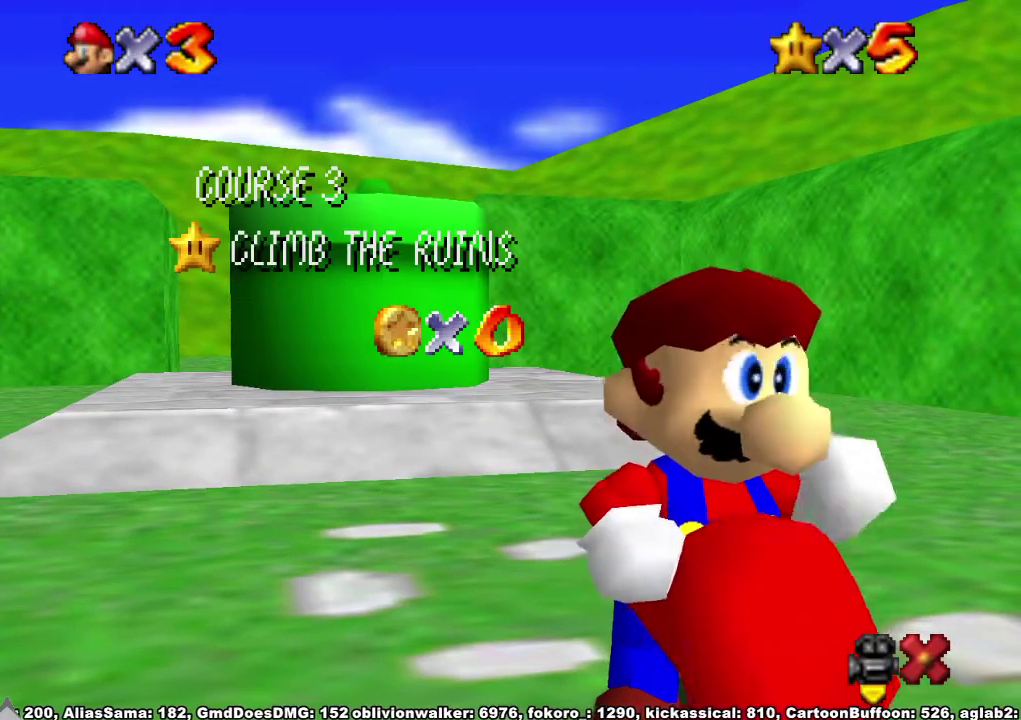
Gameplay with a controller (Xbox layout); each line is a JSON object with the inputs held at the frame after it. "events" lists button and stick changes between this image and that frame as [ms after this image, input, new state], when the widget could be followed in between. Not read: L2 L3 R2 R3.
{"buttons": [], "left_stick": "center", "right_stick": "center", "events": []}
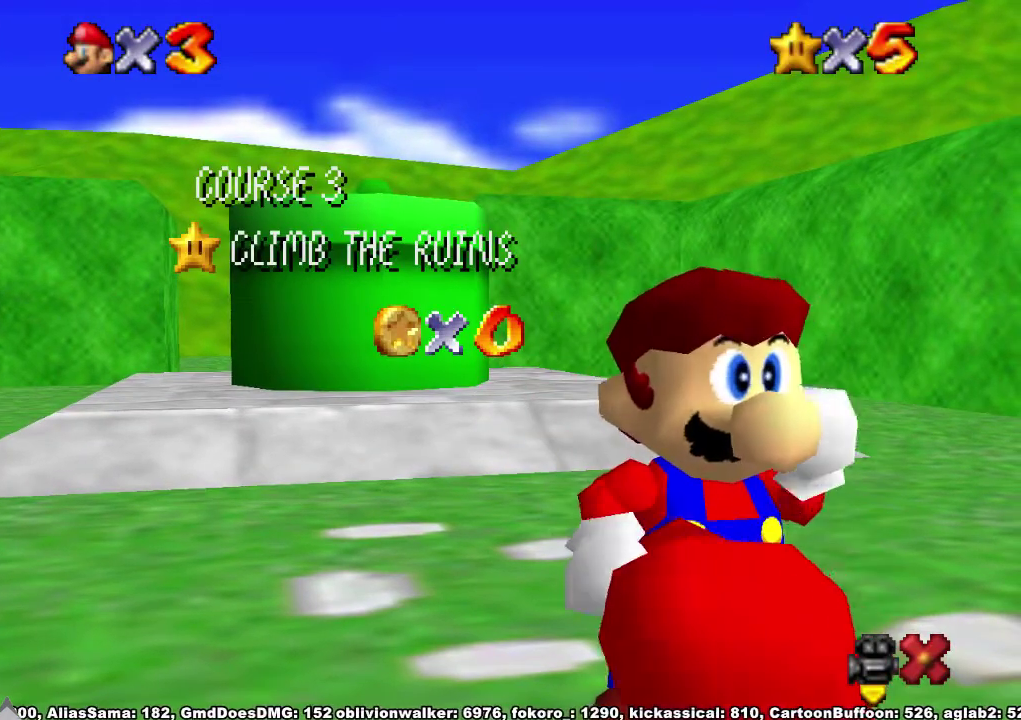
{"buttons": [], "left_stick": "center", "right_stick": "center", "events": []}
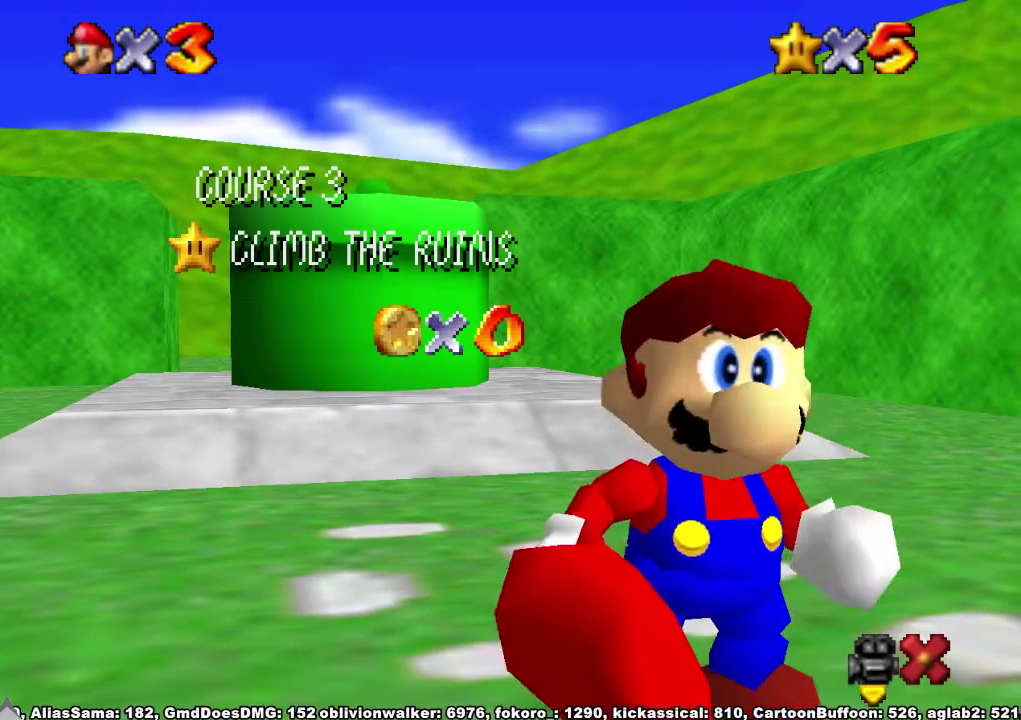
{"buttons": [], "left_stick": "center", "right_stick": "center", "events": []}
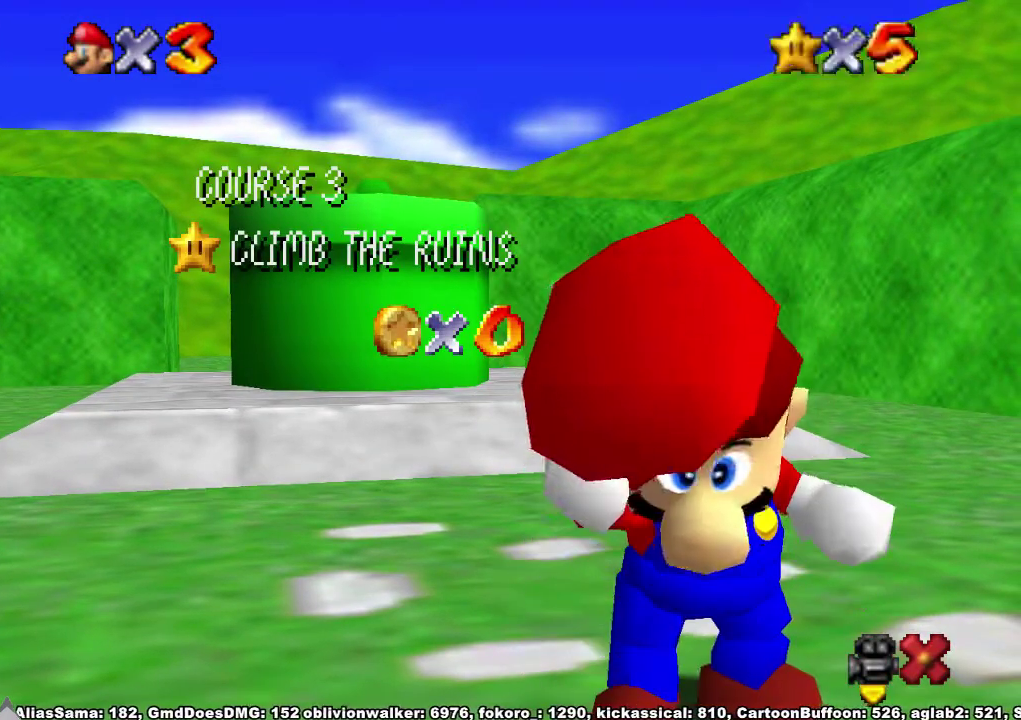
{"buttons": [], "left_stick": "center", "right_stick": "center", "events": []}
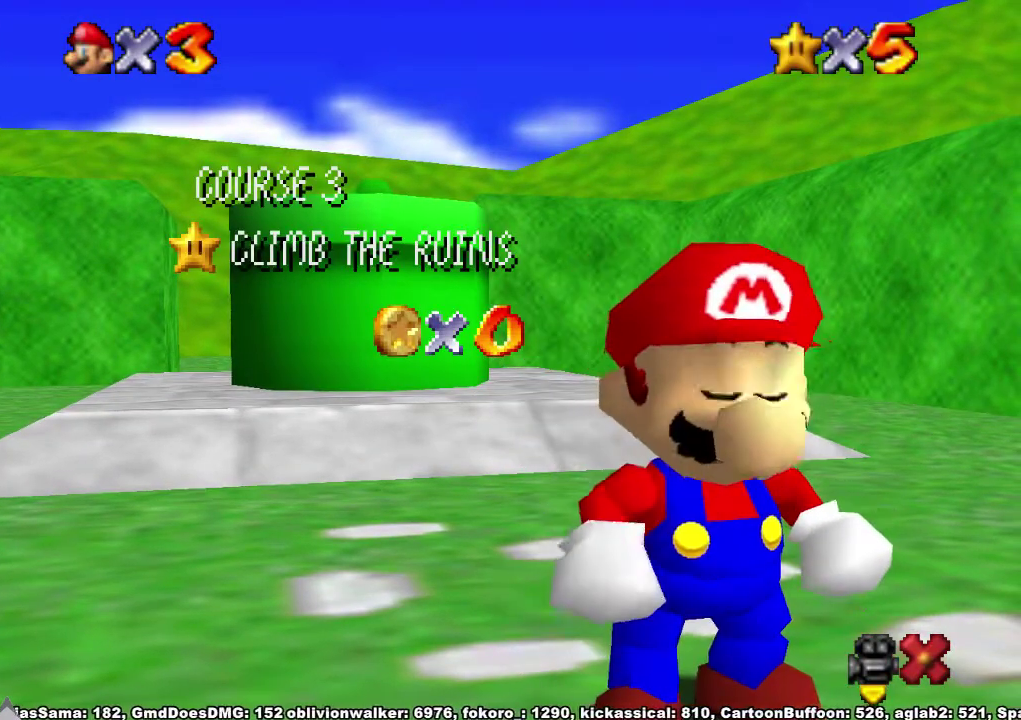
{"buttons": [], "left_stick": "down", "right_stick": "center", "events": [[333, "left_stick", "down"], [433, "left_stick", "center"], [500, "left_stick", "down"]]}
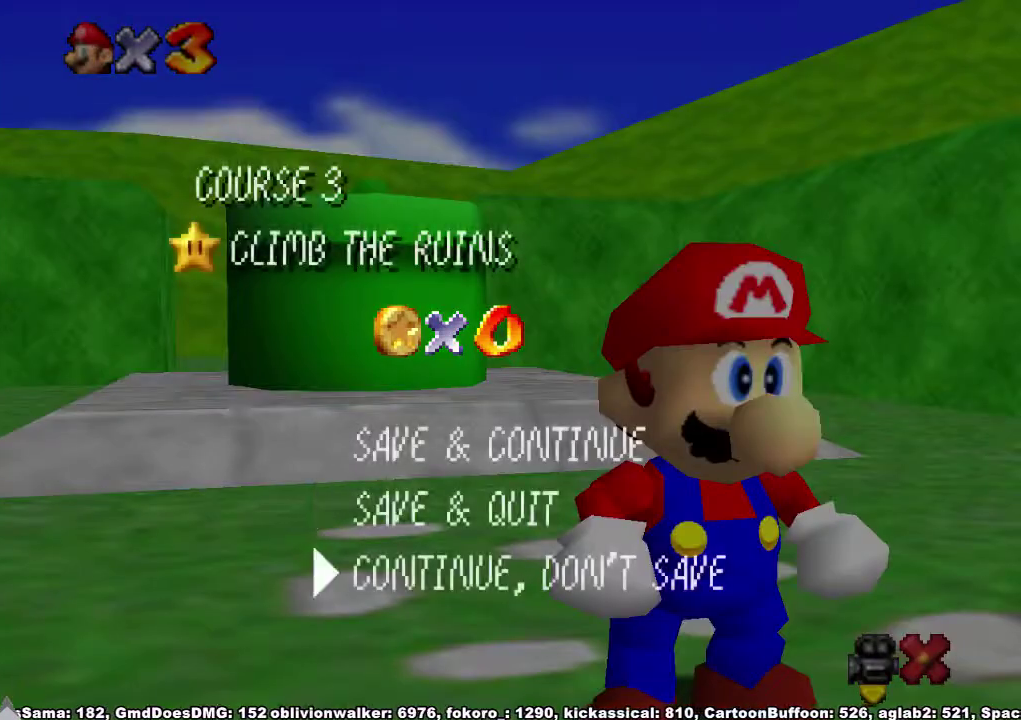
{"buttons": ["A", "R1"], "left_stick": "down", "right_stick": "center"}
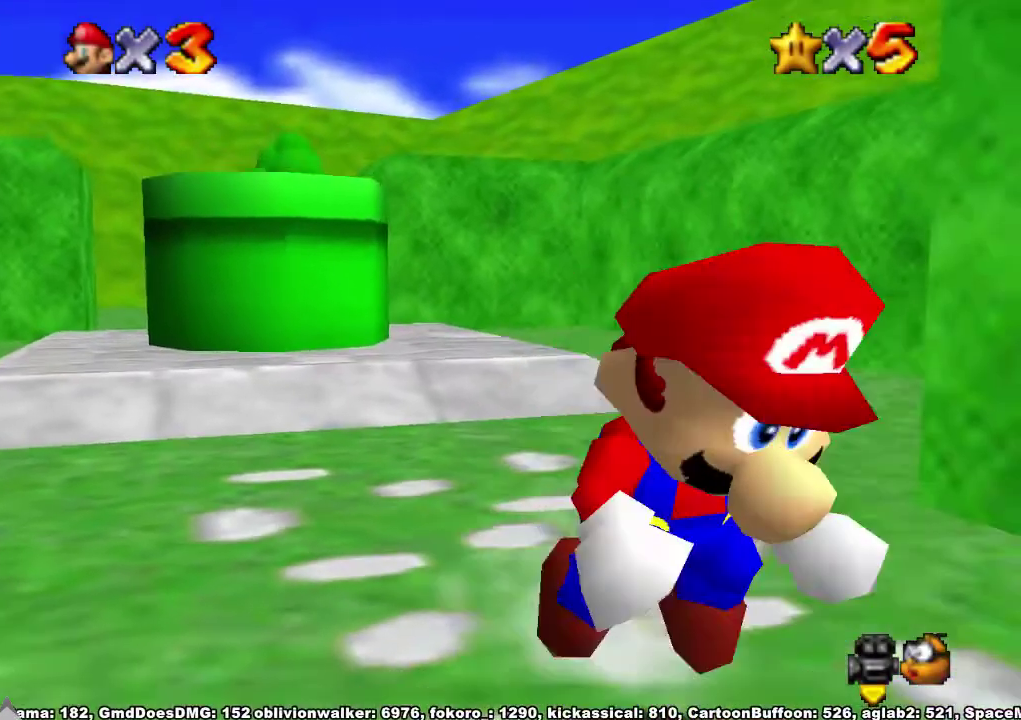
{"buttons": [], "left_stick": "down-right", "right_stick": "down-left"}